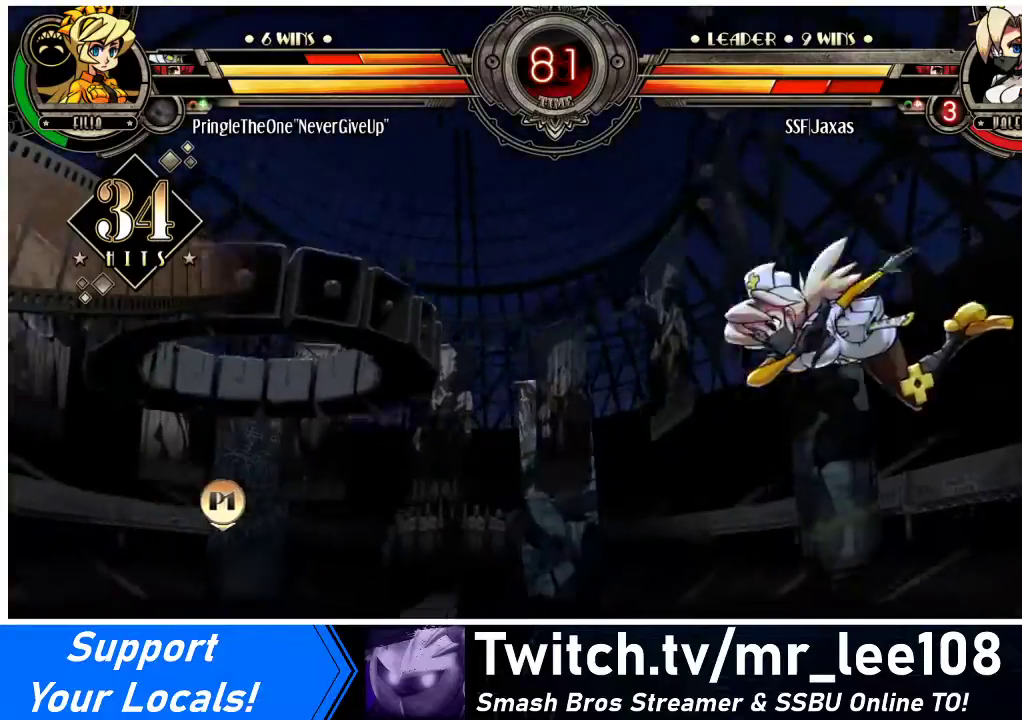
Gameplay with a controller (arcade stick); each line is a JSON object with the inputs held at the frame after it. "events" lists button and stick changes between this image and that frame as [ms after this image, input, new state], when the widget could be followed in between. Not read: L3 R3.
{"buttons": ["DPAD_DOWN", "DPAD_RIGHT"], "events": [[267, "DPAD_DOWN", "down"], [267, "SQUARE", "down"], [400, "SQUARE", "up"]]}
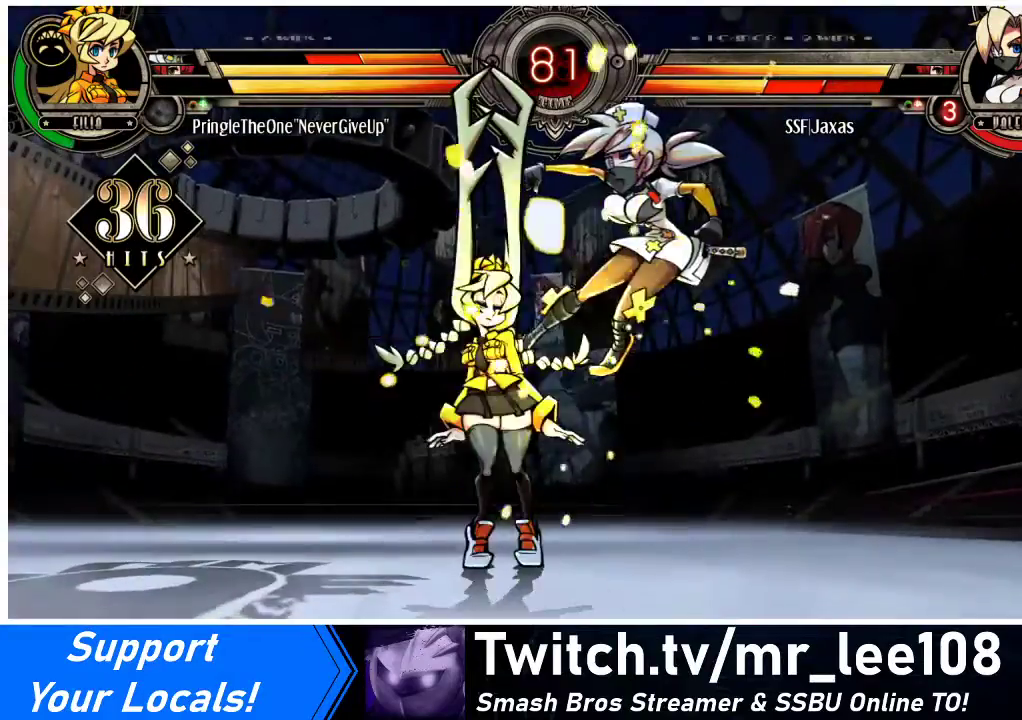
{"buttons": ["DPAD_RIGHT"], "events": [[300, "DPAD_DOWN", "up"]]}
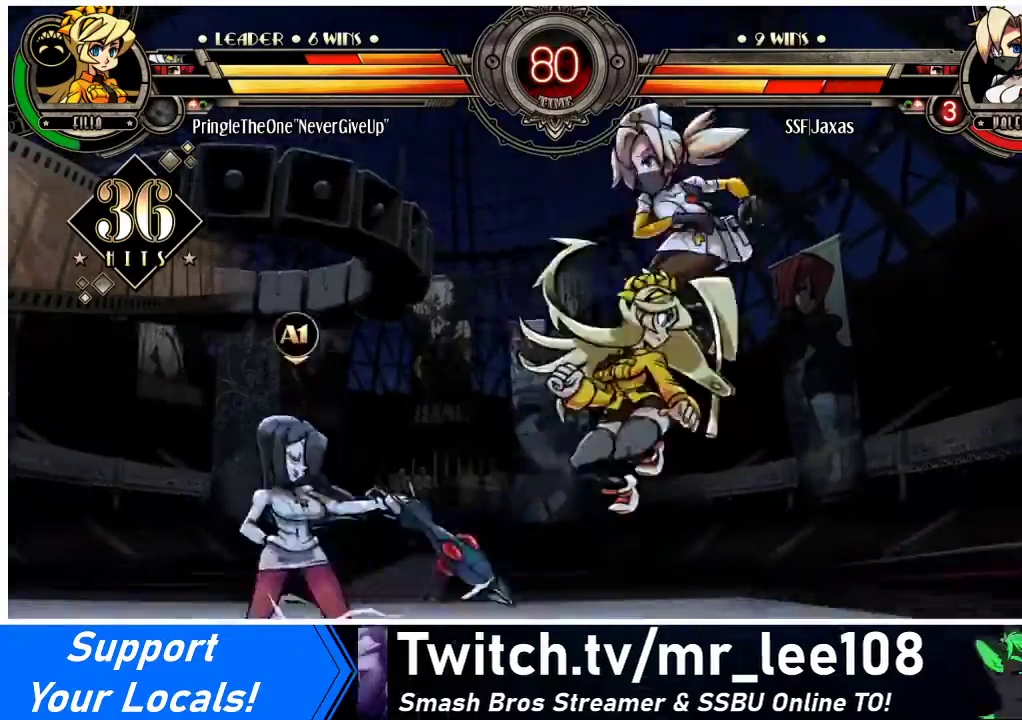
{"buttons": ["DPAD_DOWN", "DPAD_RIGHT"], "events": [[200, "DPAD_DOWN", "down"]]}
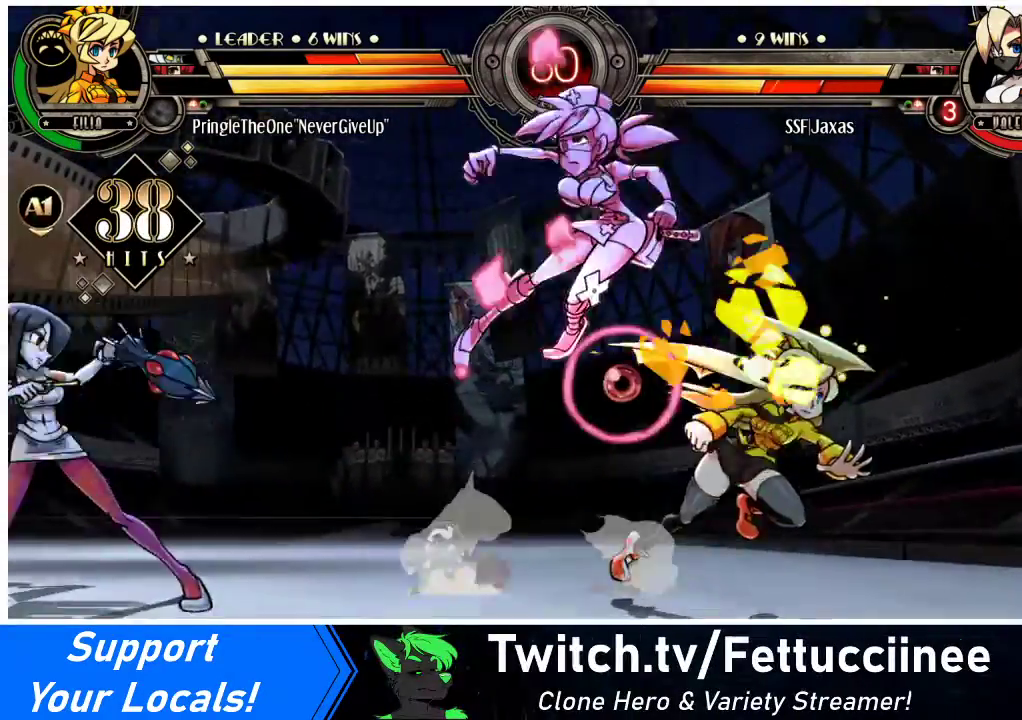
{"buttons": ["DPAD_DOWN", "DPAD_LEFT"], "events": [[233, "DPAD_RIGHT", "up"], [267, "DPAD_LEFT", "down"]]}
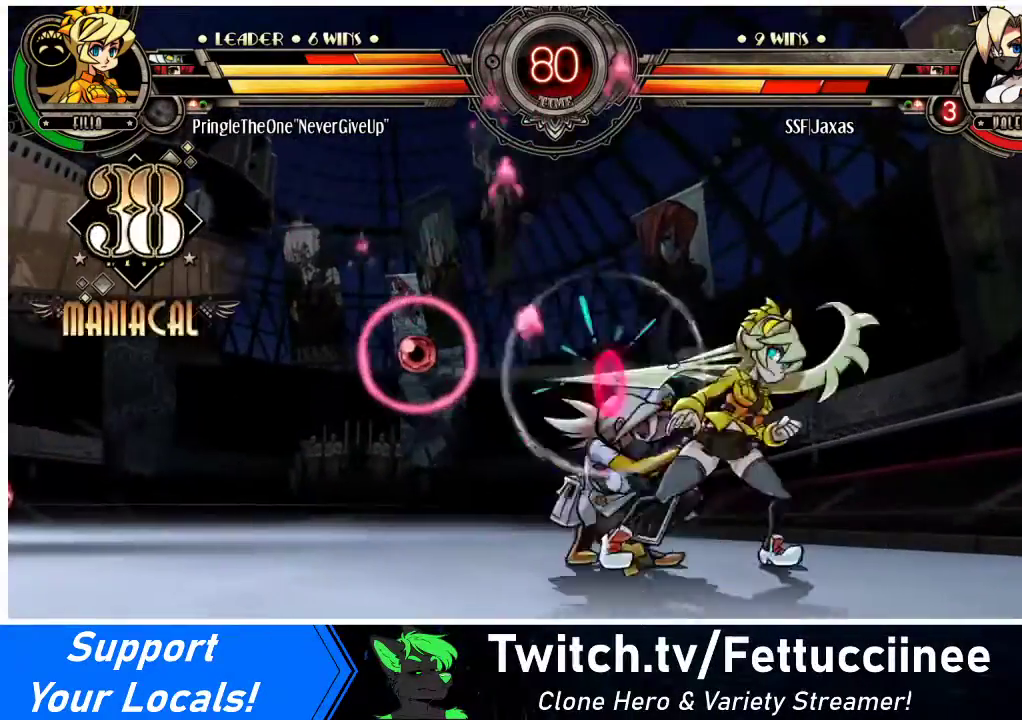
{"buttons": ["CIRCLE", "DPAD_RIGHT"], "events": [[367, "DPAD_LEFT", "up"], [400, "DPAD_DOWN", "up"], [400, "DPAD_RIGHT", "down"], [433, "CIRCLE", "down"], [433, "TRIANGLE", "down"], [500, "TRIANGLE", "up"]]}
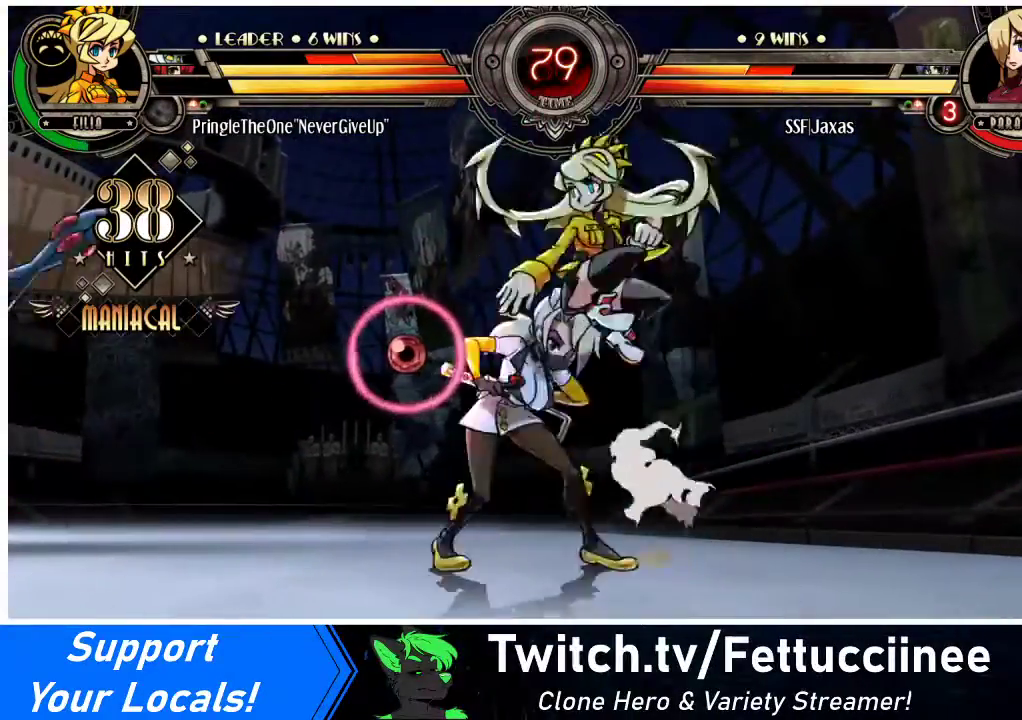
{"buttons": ["DPAD_LEFT"], "events": [[67, "CIRCLE", "up"], [267, "DPAD_RIGHT", "up"], [300, "DPAD_LEFT", "down"]]}
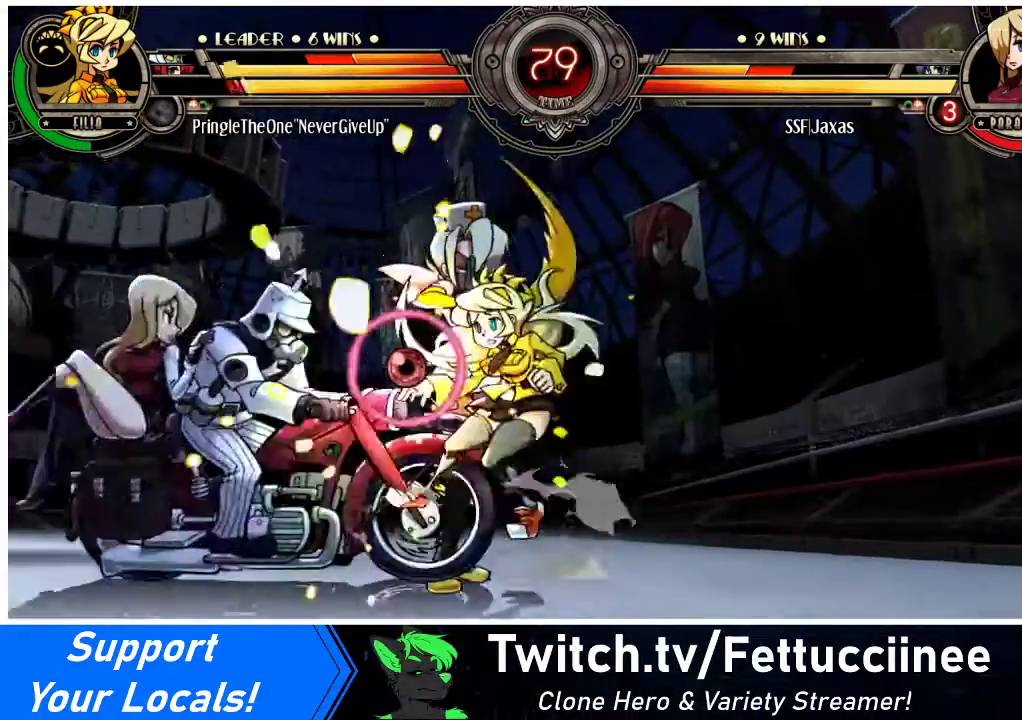
{"buttons": ["DPAD_LEFT"], "events": [[33, "DPAD_DOWN", "down"], [367, "DPAD_DOWN", "up"]]}
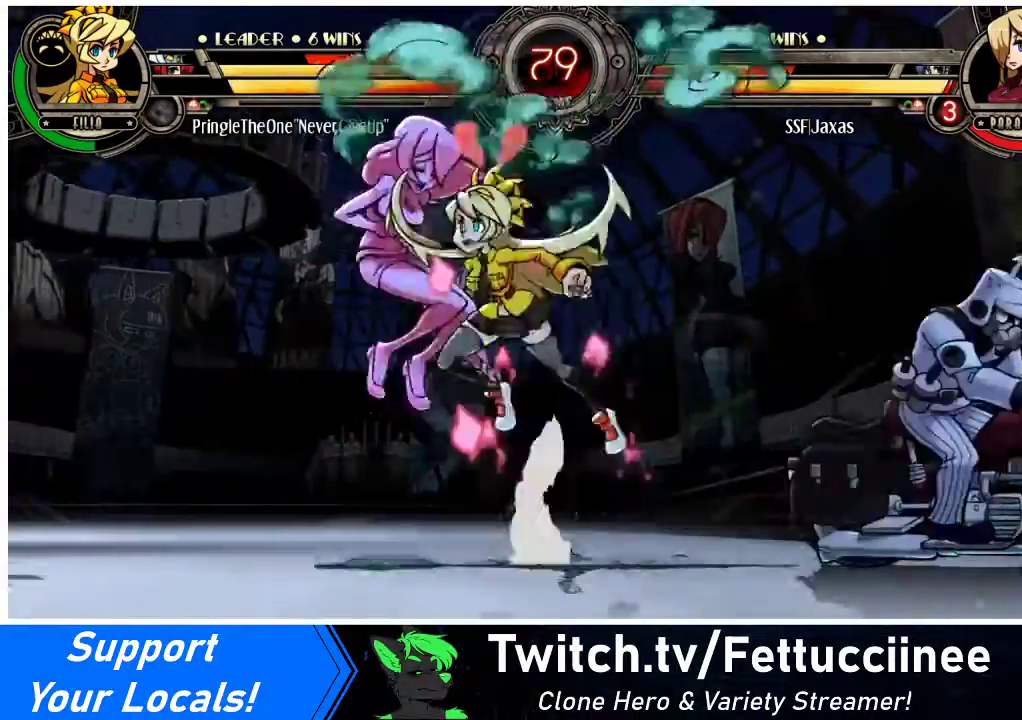
{"buttons": ["DPAD_LEFT"], "events": [[267, "DPAD_DOWN", "down"], [400, "DPAD_DOWN", "up"]]}
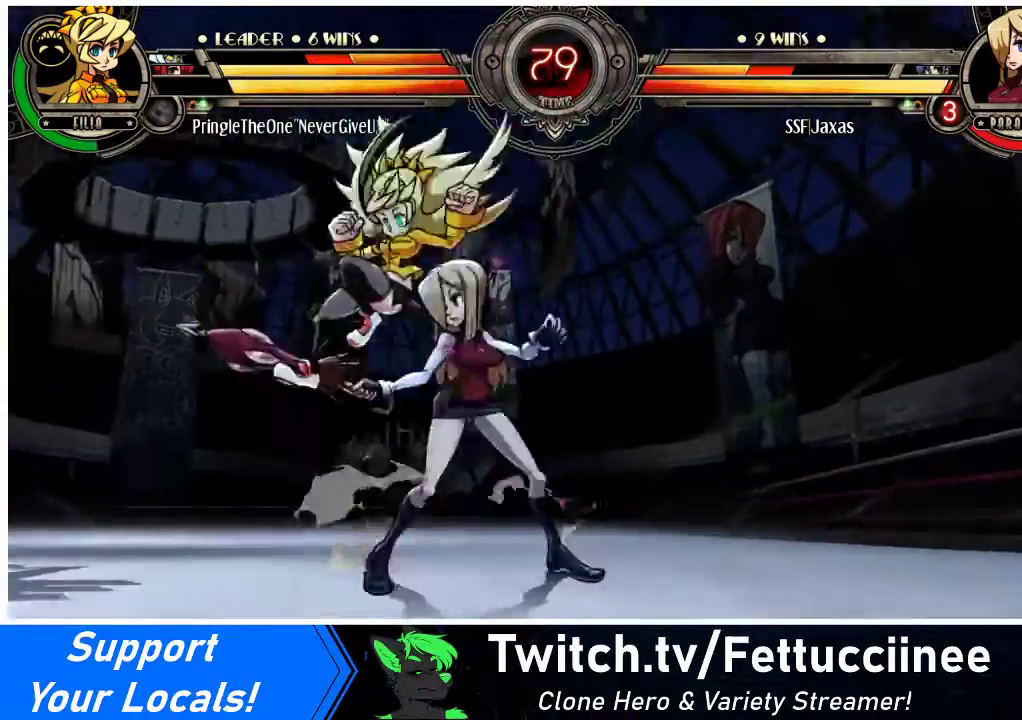
{"buttons": ["DPAD_RIGHT"], "events": [[133, "SQUARE", "down"], [200, "SQUARE", "up"], [300, "DPAD_LEFT", "up"], [300, "TRIANGLE", "down"], [433, "DPAD_RIGHT", "down"], [433, "TRIANGLE", "up"]]}
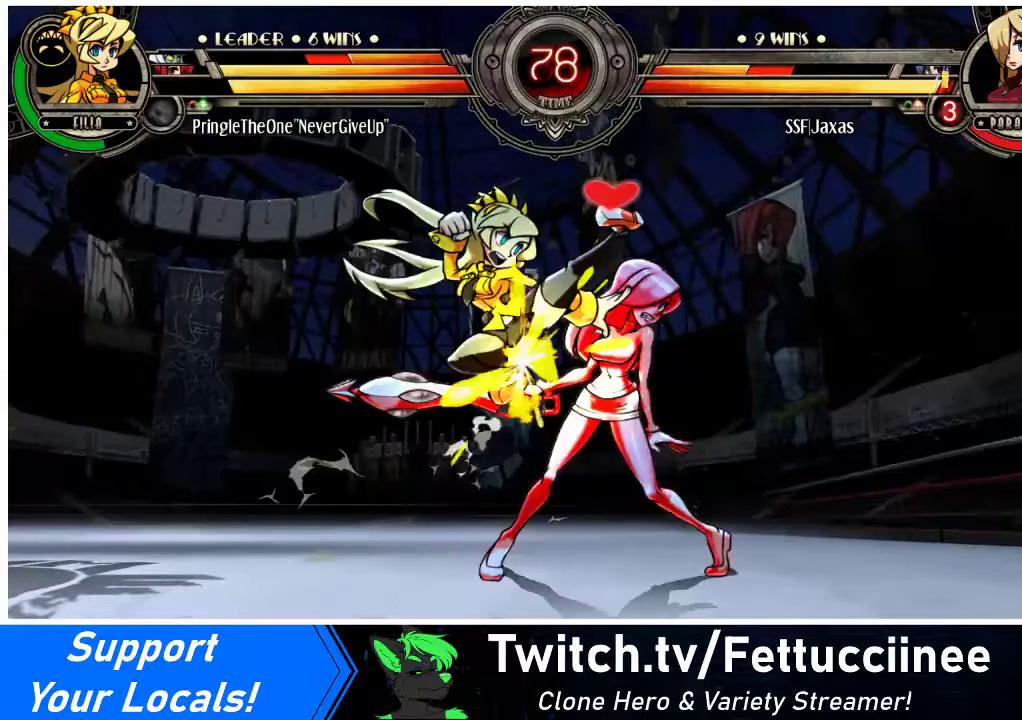
{"buttons": ["DPAD_RIGHT"], "events": [[133, "R1", "down"], [267, "R1", "up"], [333, "DPAD_DOWN", "down"], [500, "DPAD_DOWN", "up"]]}
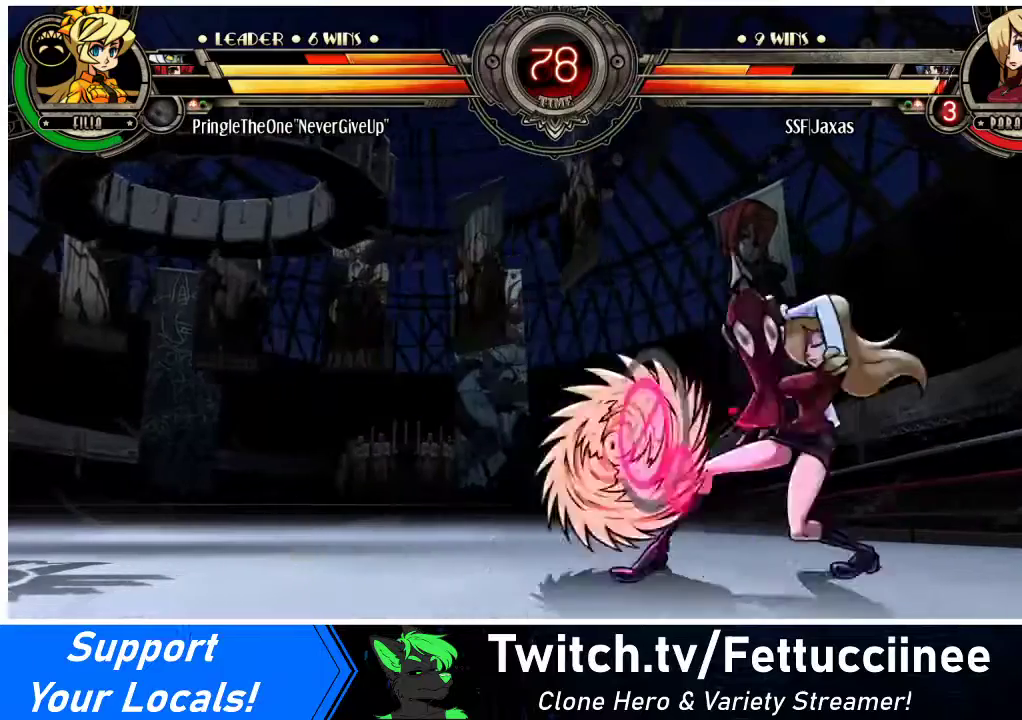
{"buttons": ["DPAD_DOWN", "DPAD_RIGHT"], "events": [[200, "DPAD_DOWN", "down"]]}
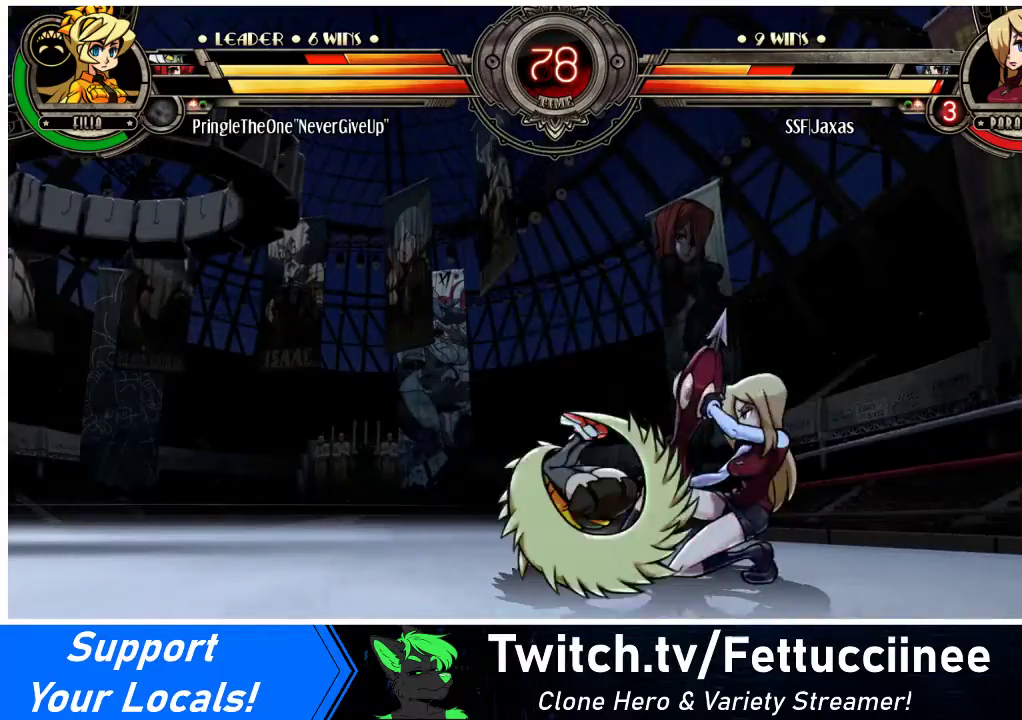
{"buttons": ["TRIANGLE", "DPAD_RIGHT"], "events": [[133, "DPAD_DOWN", "up"], [167, "DPAD_DOWN", "down"], [267, "SQUARE", "down"], [367, "SQUARE", "up"], [400, "DPAD_DOWN", "up"], [433, "TRIANGLE", "down"]]}
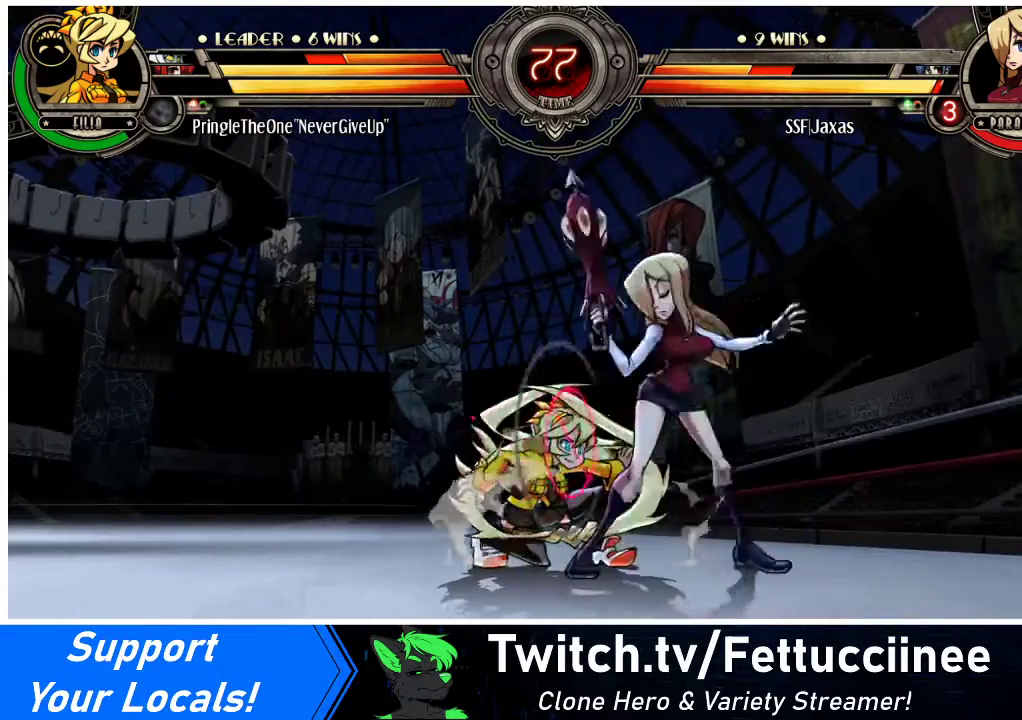
{"buttons": ["DPAD_RIGHT"], "events": [[33, "TRIANGLE", "up"], [300, "R1", "down"], [433, "R1", "up"]]}
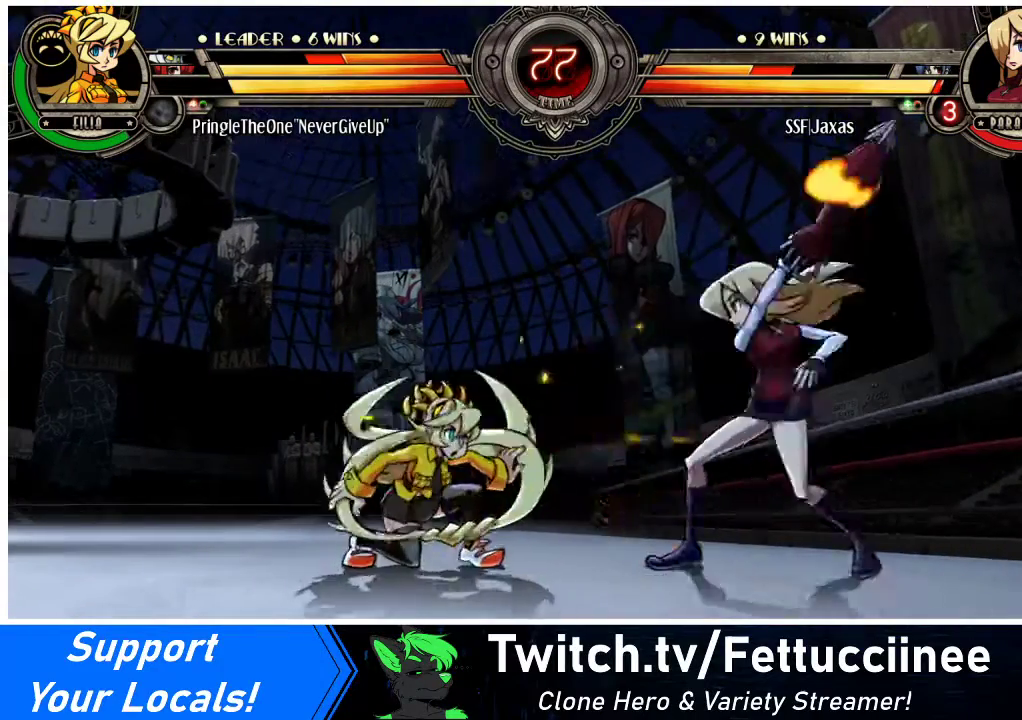
{"buttons": ["SQUARE", "DPAD_LEFT"], "events": [[233, "R1", "down"], [367, "DPAD_RIGHT", "up"], [367, "R1", "up"], [433, "DPAD_LEFT", "down"], [500, "SQUARE", "down"]]}
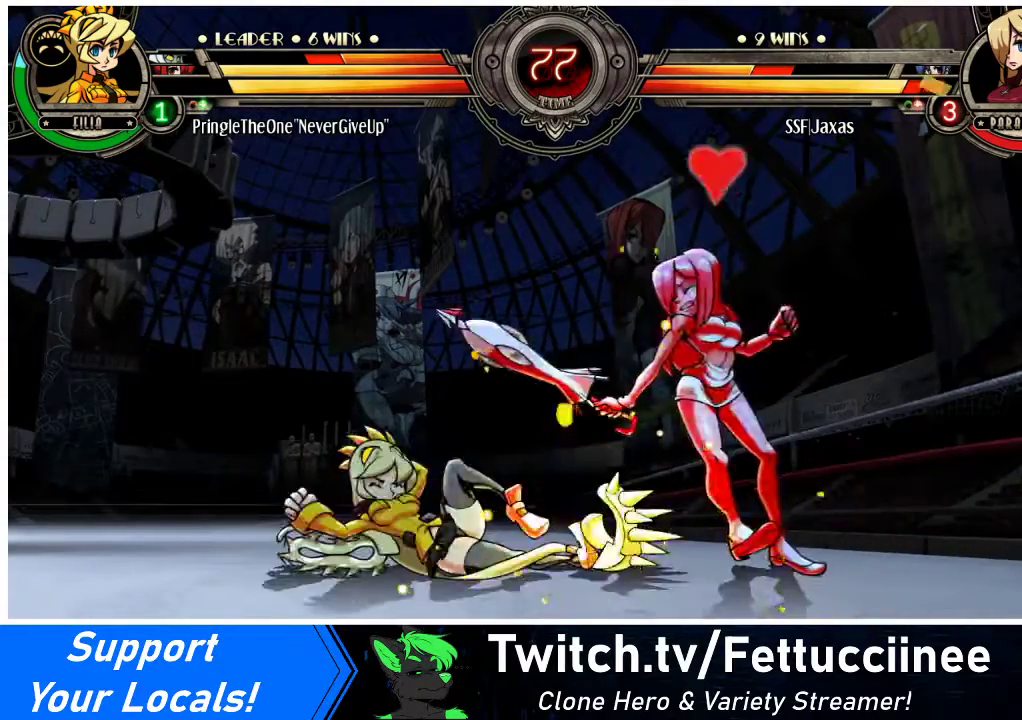
{"buttons": ["SQUARE", "TRIANGLE", "DPAD_DOWN", "DPAD_RIGHT"], "events": [[133, "SQUARE", "up"], [267, "DPAD_LEFT", "up"], [300, "DPAD_RIGHT", "down"], [333, "DPAD_DOWN", "down"], [500, "SQUARE", "down"], [500, "TRIANGLE", "down"]]}
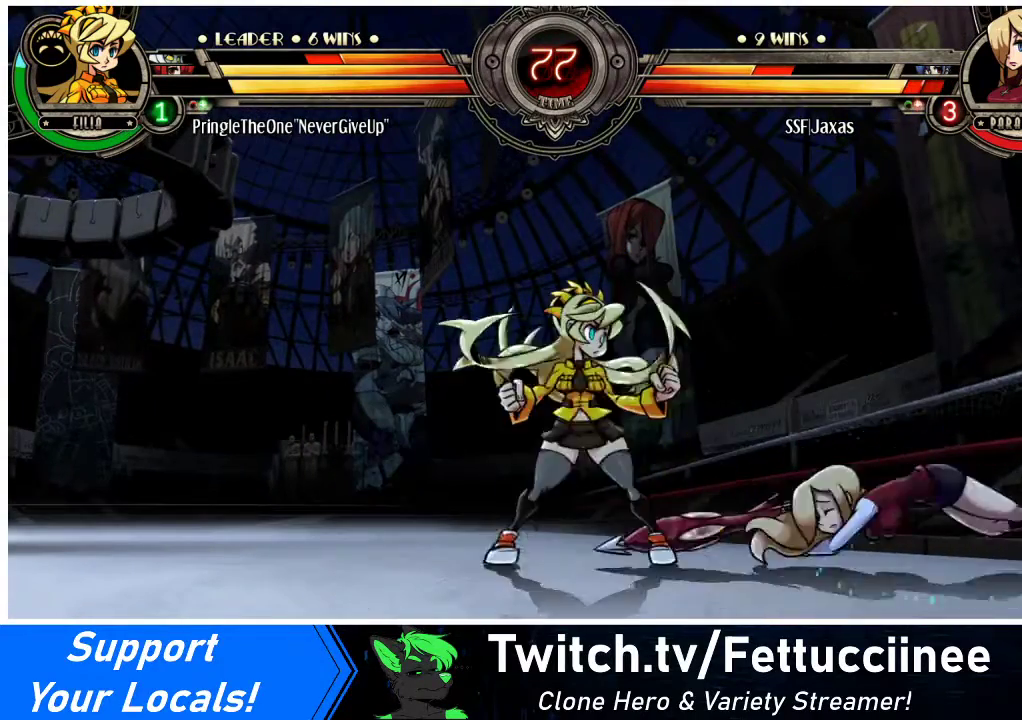
{"buttons": ["DPAD_DOWN", "DPAD_RIGHT"], "events": [[100, "TRIANGLE", "up"], [167, "SQUARE", "up"]]}
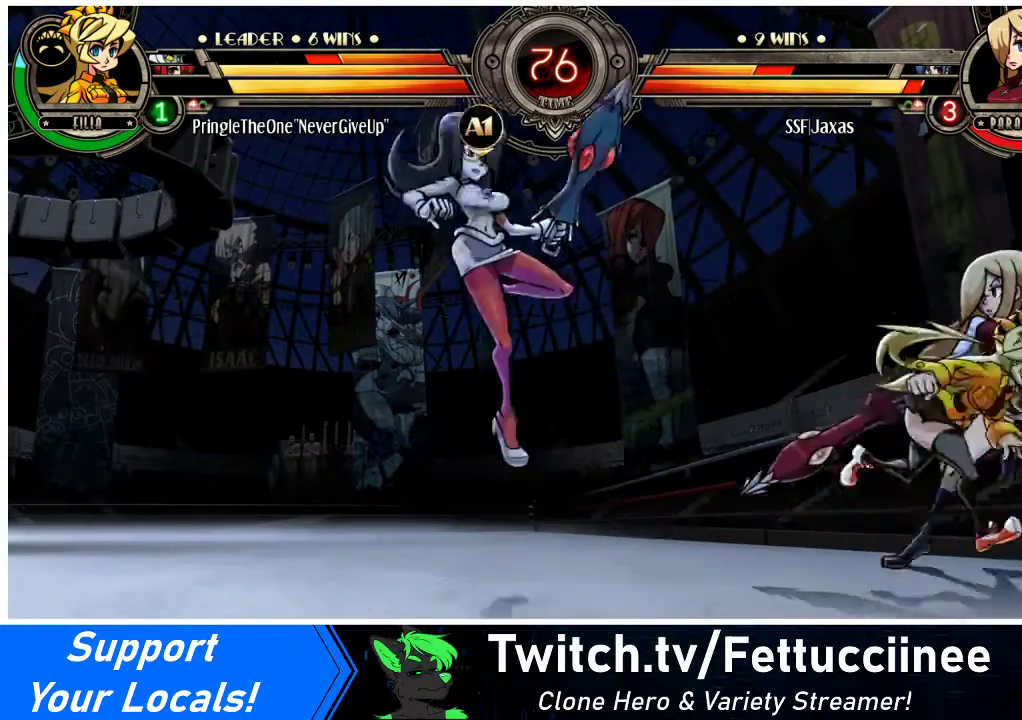
{"buttons": ["DPAD_DOWN", "DPAD_LEFT"], "events": [[267, "DPAD_DOWN", "up"], [267, "DPAD_UP", "down"], [267, "R2", "down"], [333, "DPAD_RIGHT", "up"], [367, "DPAD_UP", "up"], [367, "R2", "up"], [467, "DPAD_DOWN", "down"], [500, "DPAD_LEFT", "down"]]}
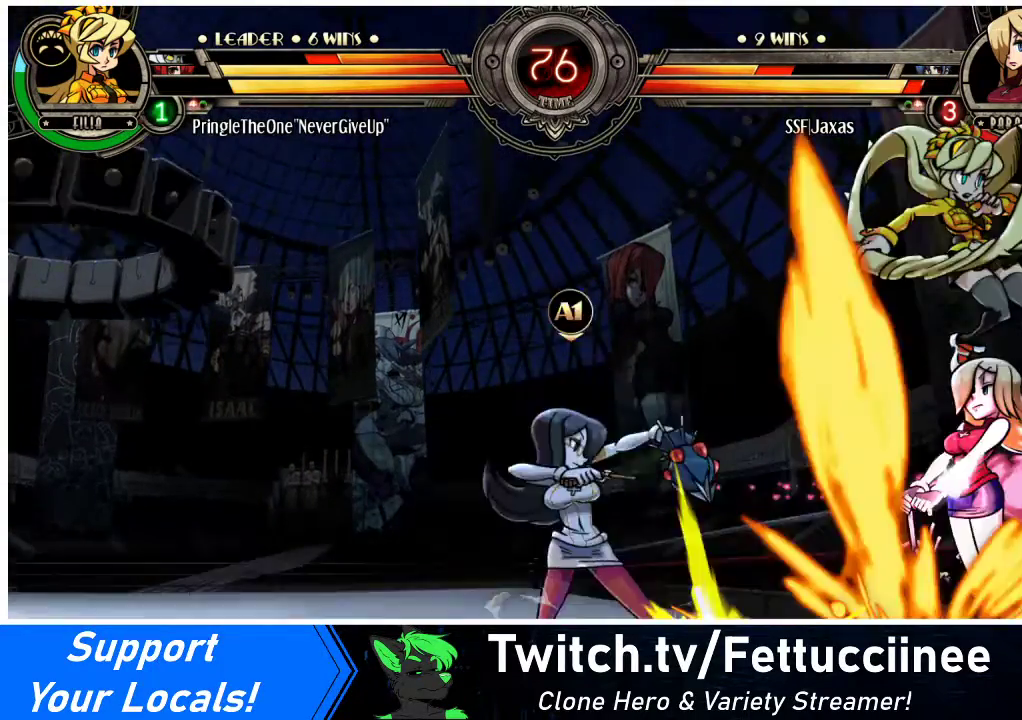
{"buttons": [], "events": [[100, "DPAD_DOWN", "up"], [100, "R2", "down"], [133, "CIRCLE", "down"], [167, "R2", "up"], [200, "CIRCLE", "up"], [200, "DPAD_LEFT", "up"]]}
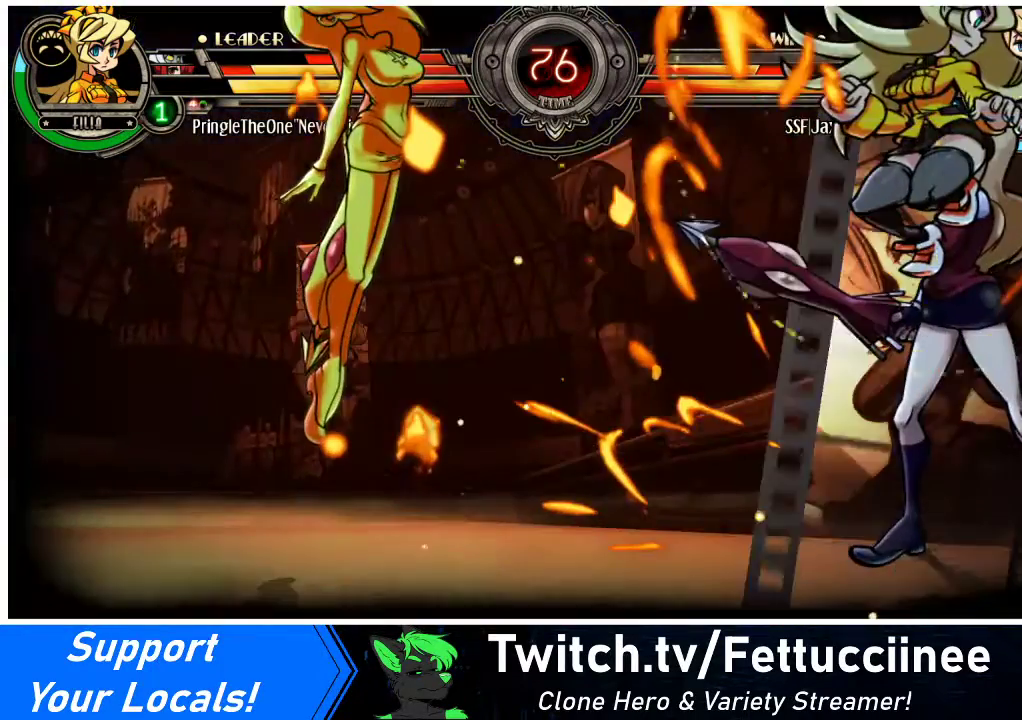
{"buttons": ["DPAD_RIGHT"], "events": [[233, "DPAD_RIGHT", "down"], [267, "DPAD_DOWN", "down"], [433, "DPAD_DOWN", "up"]]}
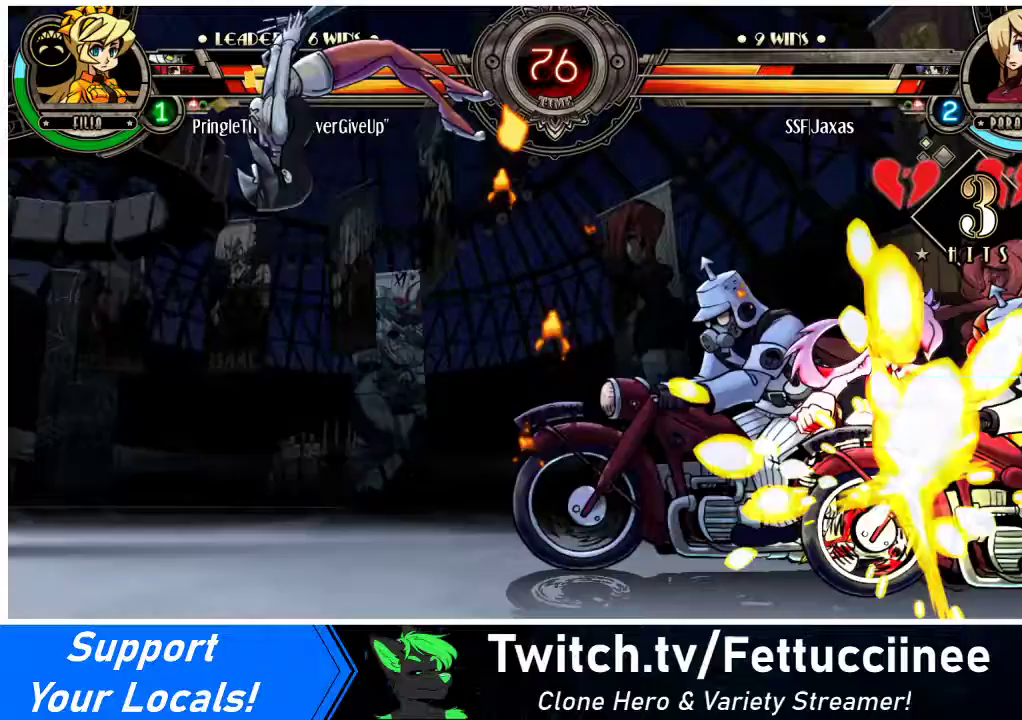
{"buttons": [], "events": [[100, "DPAD_DOWN", "down"], [200, "DPAD_RIGHT", "up"], [333, "DPAD_RIGHT", "down"], [433, "DPAD_DOWN", "up"], [467, "DPAD_RIGHT", "up"]]}
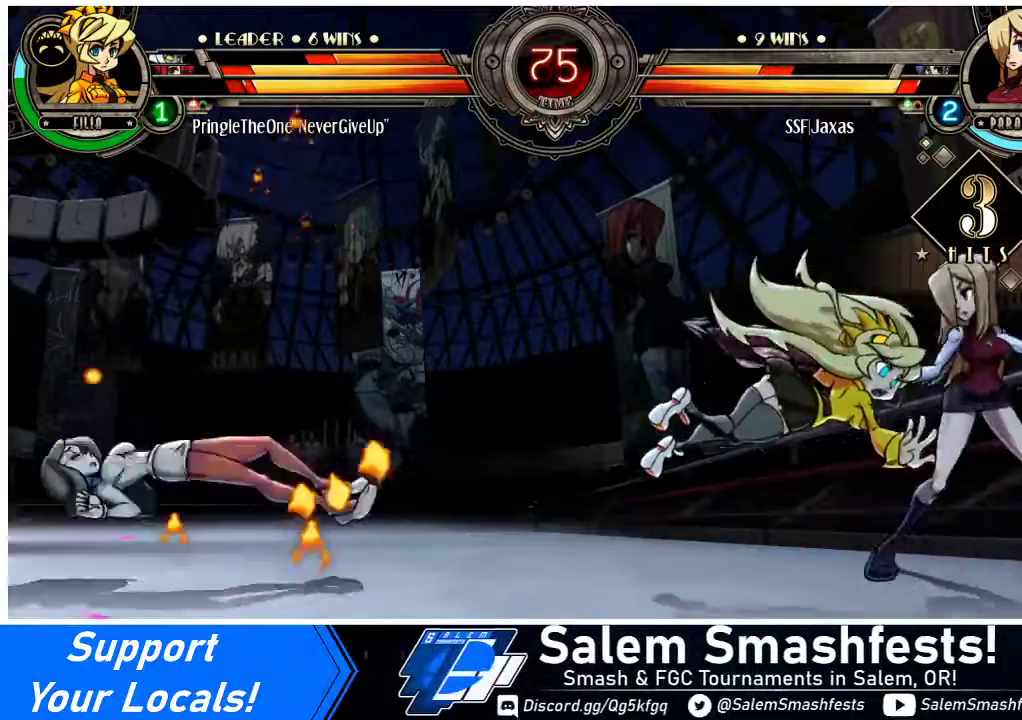
{"buttons": ["DPAD_RIGHT"], "events": [[33, "DPAD_LEFT", "down"], [67, "DPAD_LEFT", "up"], [133, "DPAD_DOWN", "down"], [233, "DPAD_DOWN", "up"], [267, "TRIANGLE", "down"], [400, "TRIANGLE", "up"], [500, "DPAD_RIGHT", "down"]]}
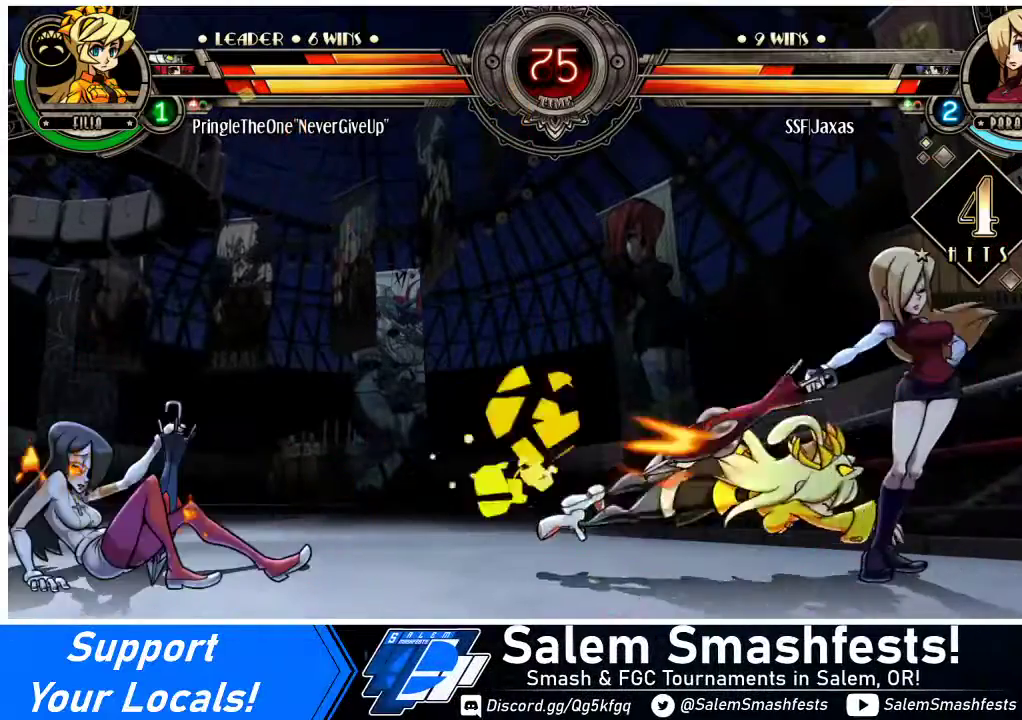
{"buttons": [], "events": [[100, "DPAD_RIGHT", "up"], [400, "DPAD_LEFT", "down"], [467, "DPAD_LEFT", "up"]]}
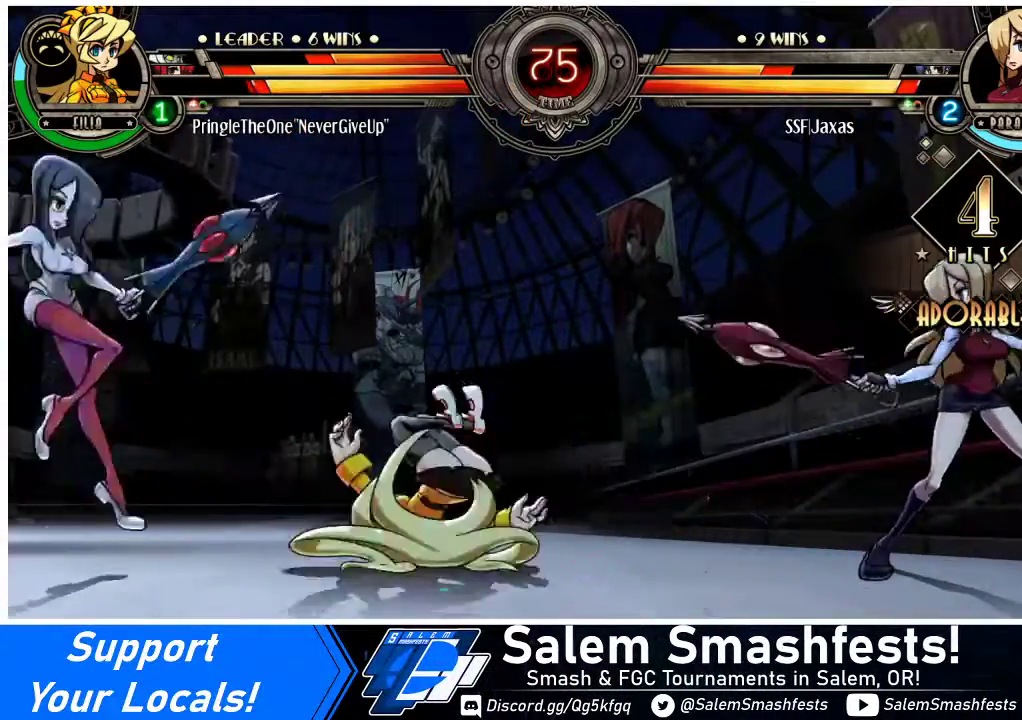
{"buttons": [], "events": [[33, "DPAD_LEFT", "down"], [333, "DPAD_UP", "down"], [467, "DPAD_UP", "up"], [500, "DPAD_LEFT", "up"]]}
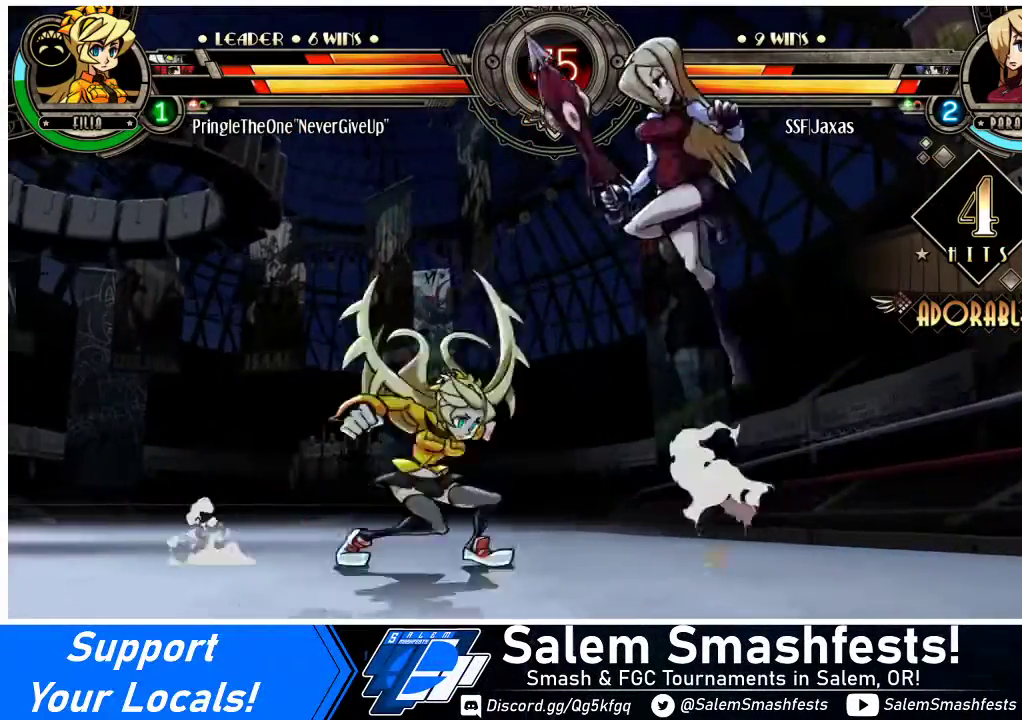
{"buttons": ["DPAD_RIGHT"], "events": [[67, "R2", "down"], [200, "DPAD_RIGHT", "down"], [200, "R2", "up"]]}
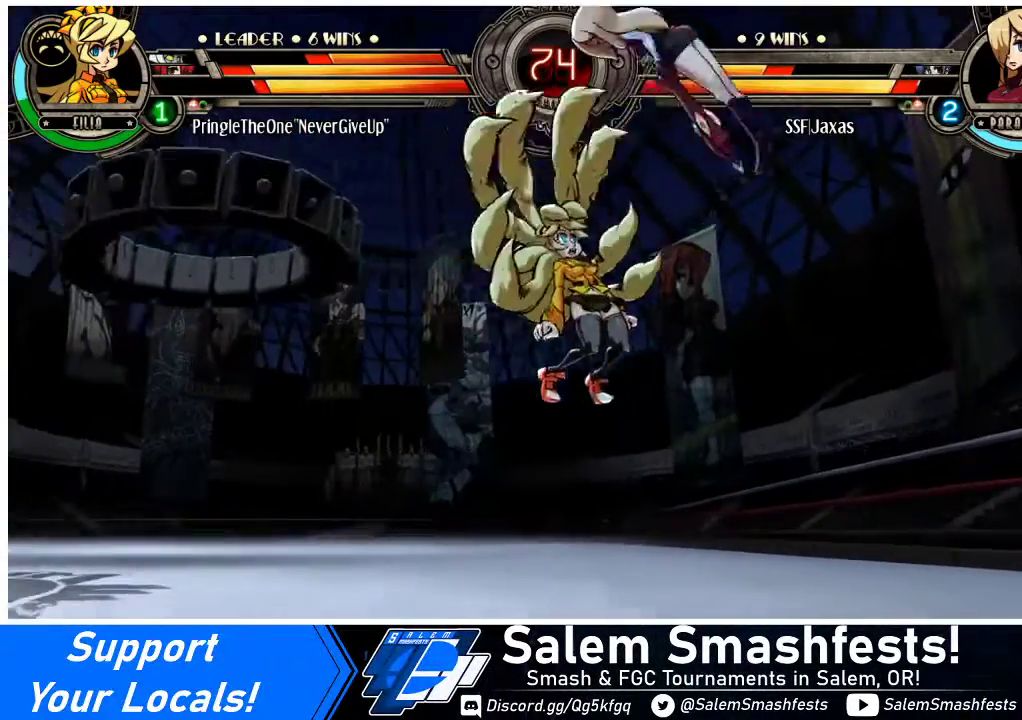
{"buttons": ["DPAD_RIGHT"], "events": [[167, "DPAD_DOWN", "down"], [167, "TRIANGLE", "down"], [200, "SQUARE", "down"], [267, "DPAD_DOWN", "up"], [267, "TRIANGLE", "up"], [300, "SQUARE", "up"], [400, "SQUARE", "down"], [500, "SQUARE", "up"]]}